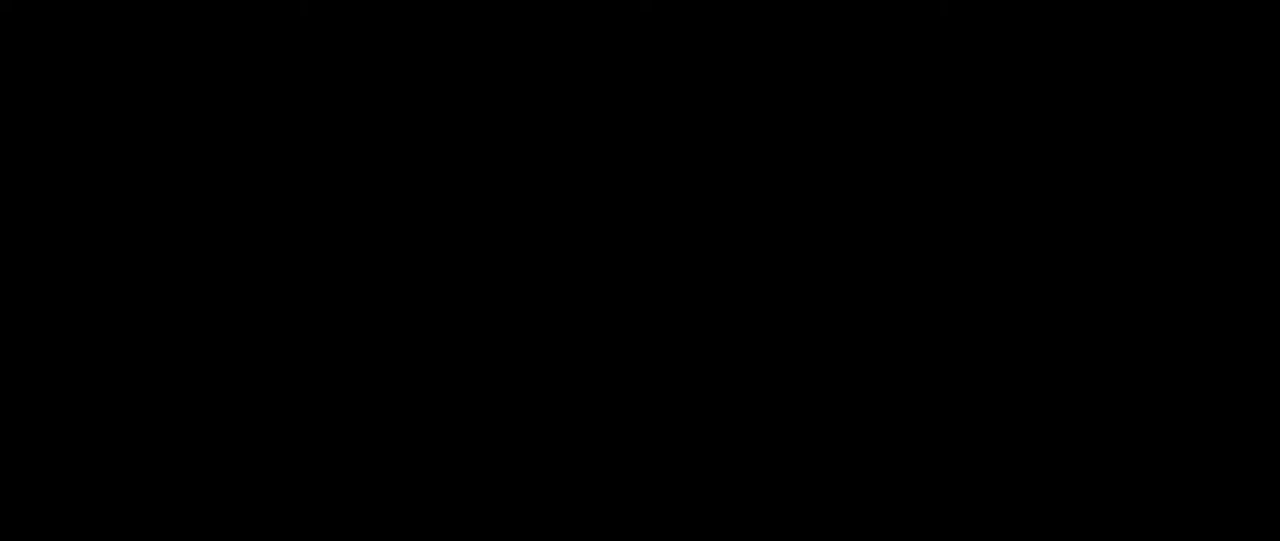
Gameplay with keyboard and mouse; each line is a JSON object with the keys and mouse buttons held at the frame after it. "events" lists presses ("down") and releases ("up") of "a", "ctrl", "d", "e", "f", "q", "r", "s", "shift", "space", "tab", "w", "mouse_left", "mouse_wheel", "mouse_right", "mouse_mb4" and "mouse_mb5" between this image and that frame as [ms after this image, input, new state], when the widget could be followed in between. "mouse_left", "mouse_wheel", "mouse_right", "mouse_mb4", "mouse_mb5" = the "left", "wheel", "right", "mb4", "mb5" buttons of the "mouse" list. No other keys are recorded. "wheel" means that the mouse wheel is clicked or scrolled. Mouse movement is not recorded.
{"keys": [], "mouse": [], "events": []}
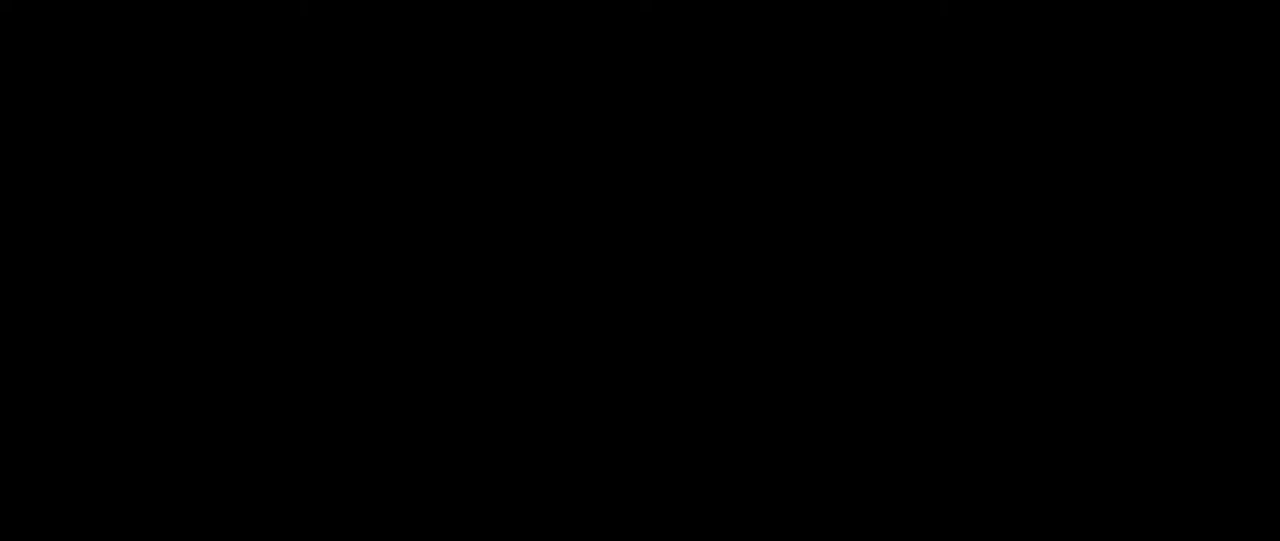
{"keys": [], "mouse": [], "events": [[83, "mouse_left", "down"], [167, "mouse_left", "up"]]}
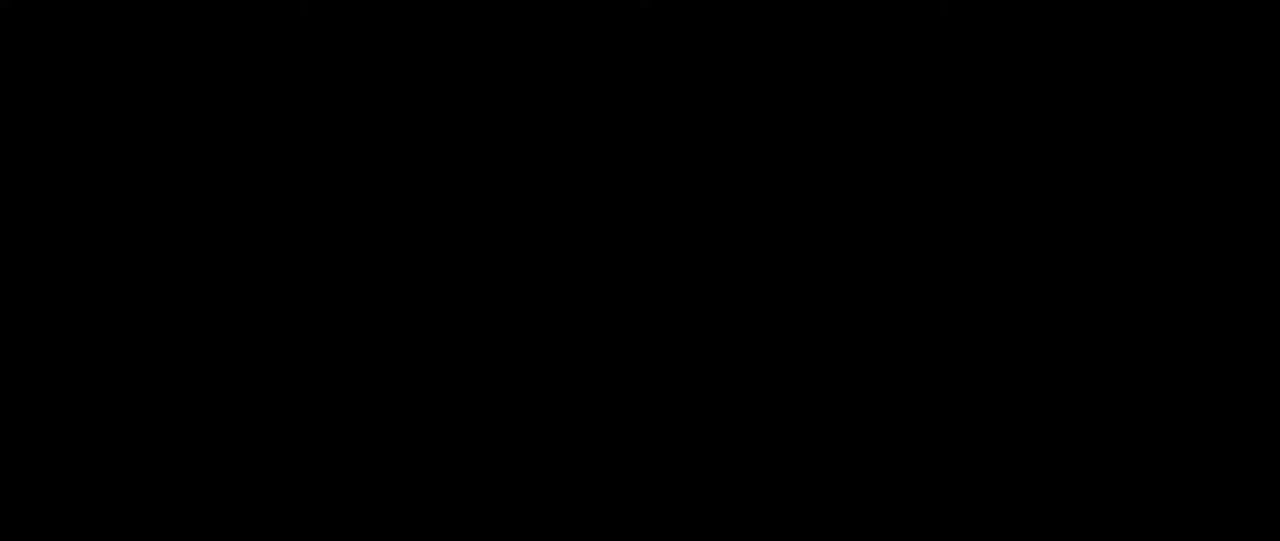
{"keys": [], "mouse": [], "events": []}
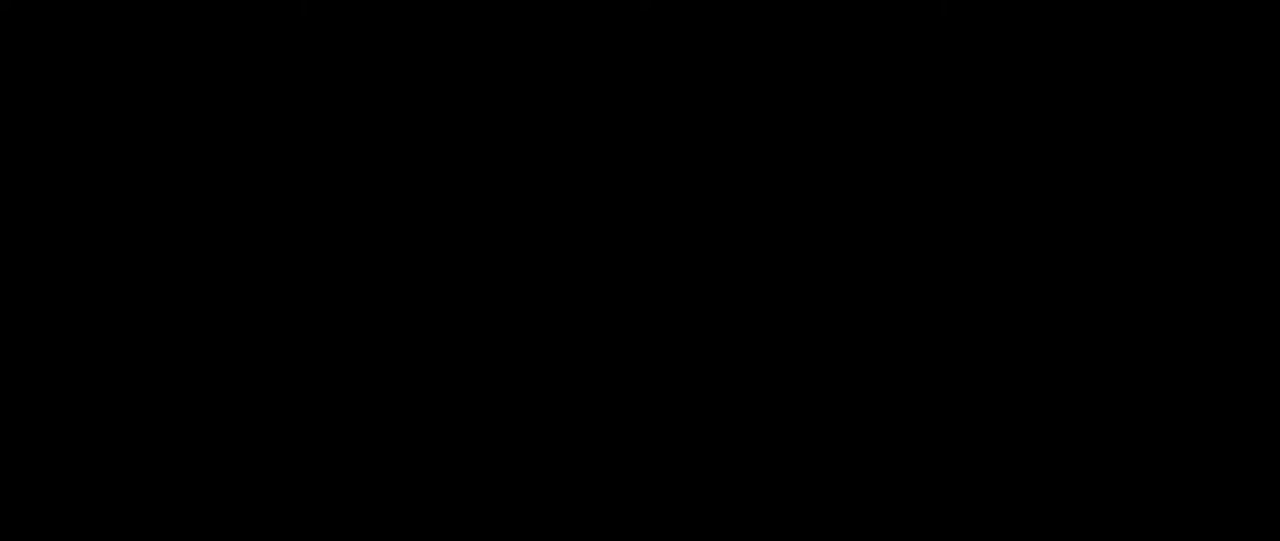
{"keys": [], "mouse": [], "events": []}
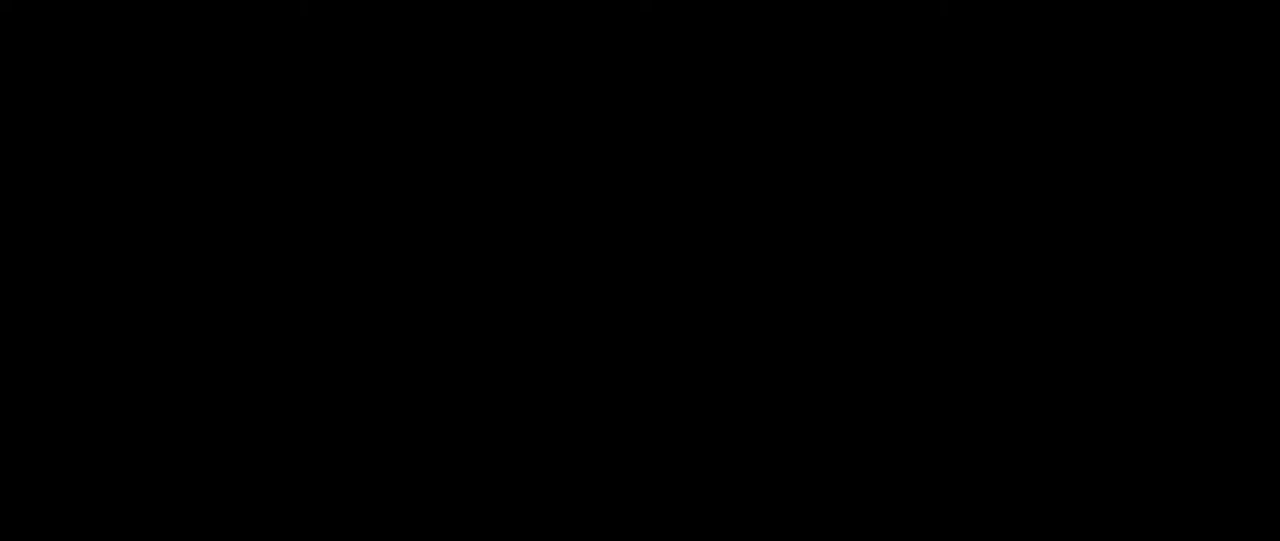
{"keys": [], "mouse": [], "events": [[50, "mouse_left", "down"], [117, "mouse_left", "up"], [383, "mouse_left", "down"], [500, "mouse_left", "up"]]}
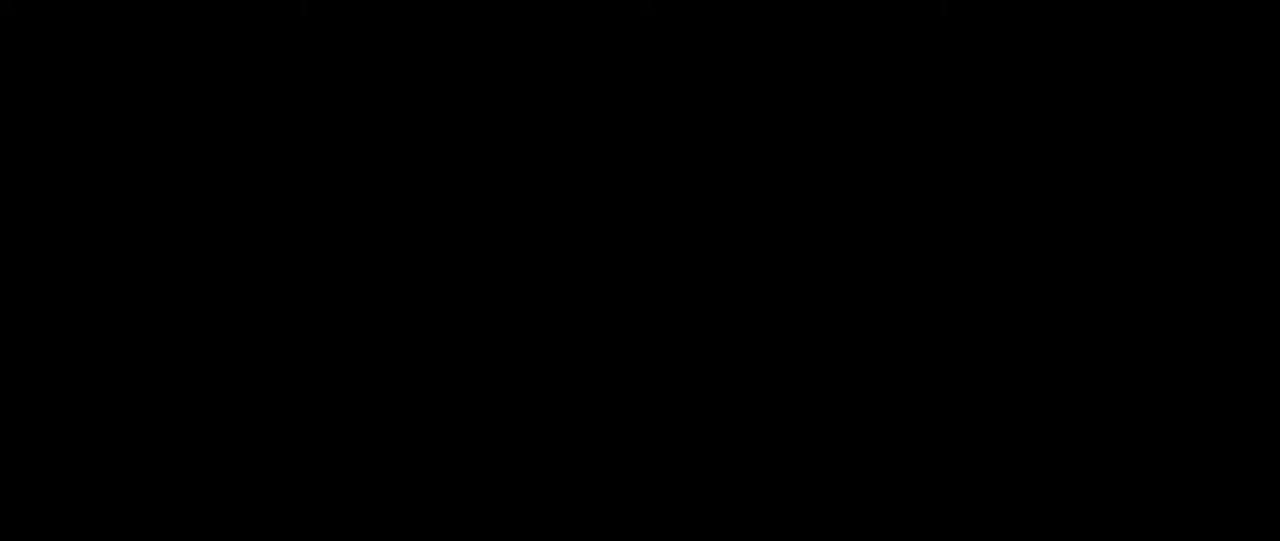
{"keys": [], "mouse": [], "events": []}
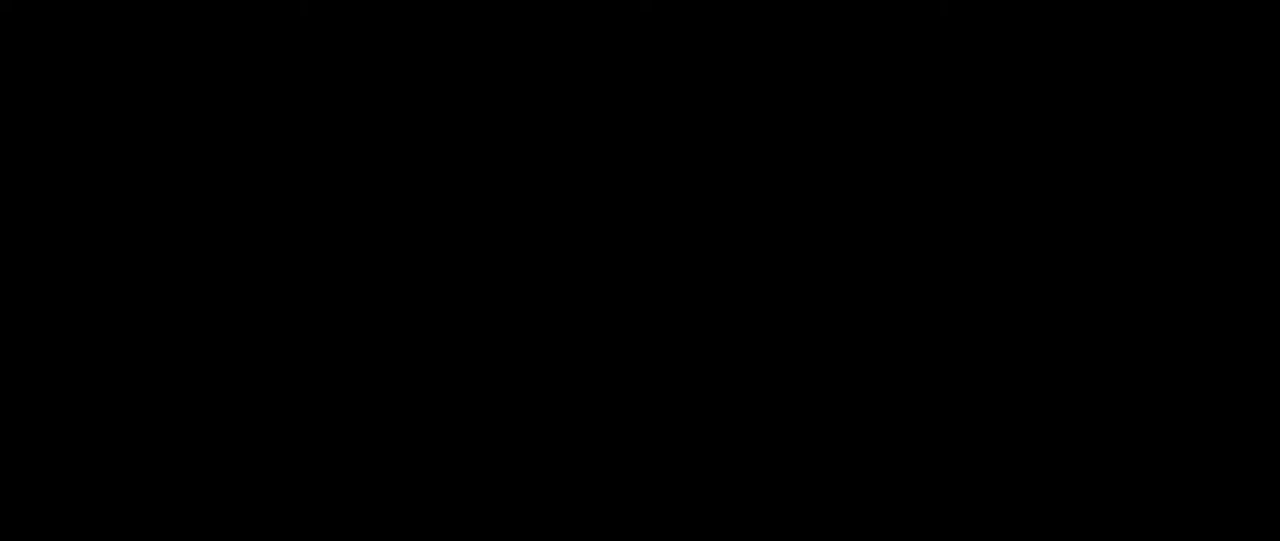
{"keys": [], "mouse": [], "events": []}
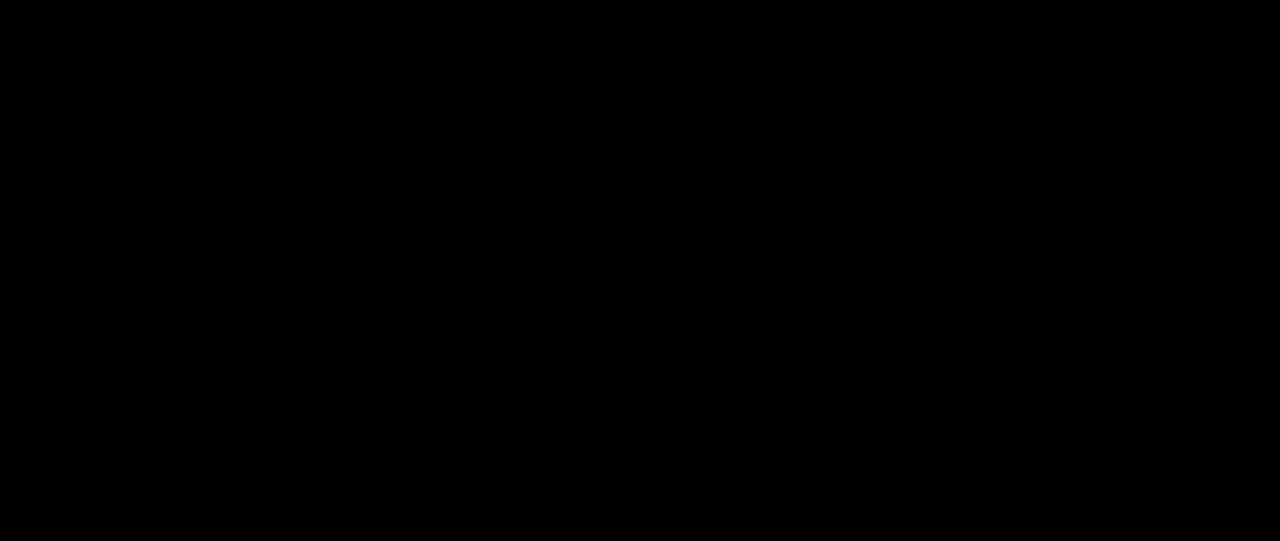
{"keys": [], "mouse": [], "events": []}
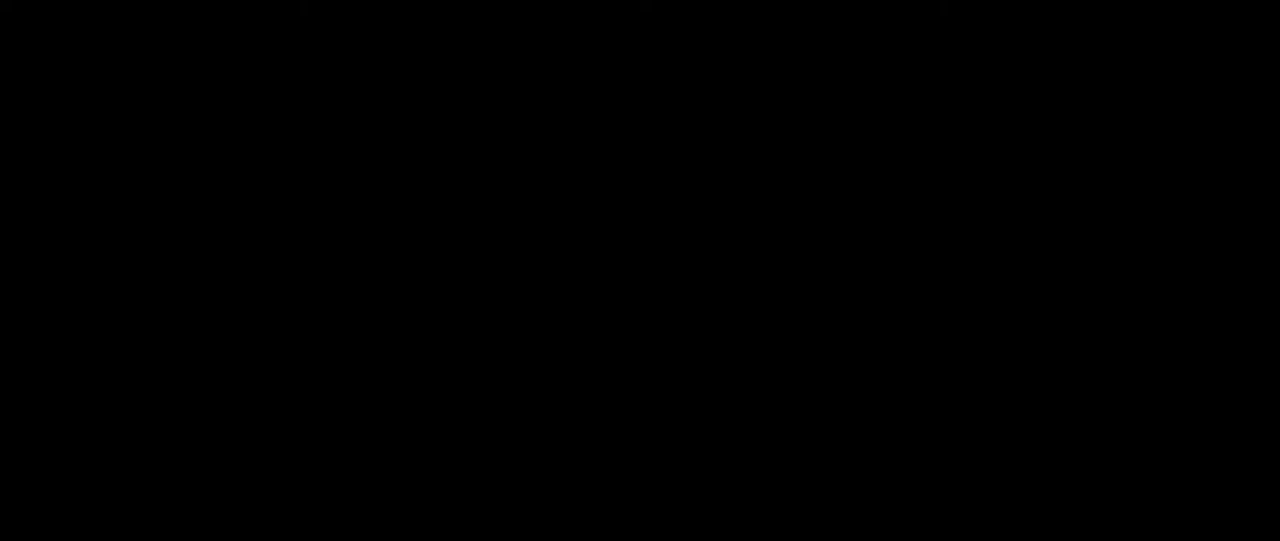
{"keys": [], "mouse": [], "events": []}
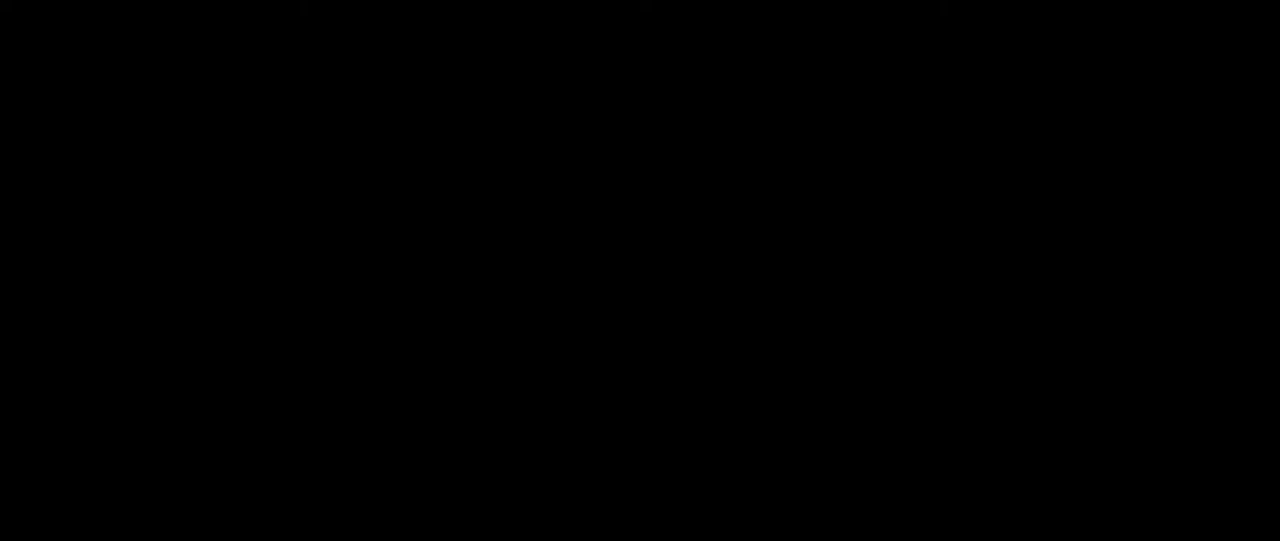
{"keys": [], "mouse": [], "events": []}
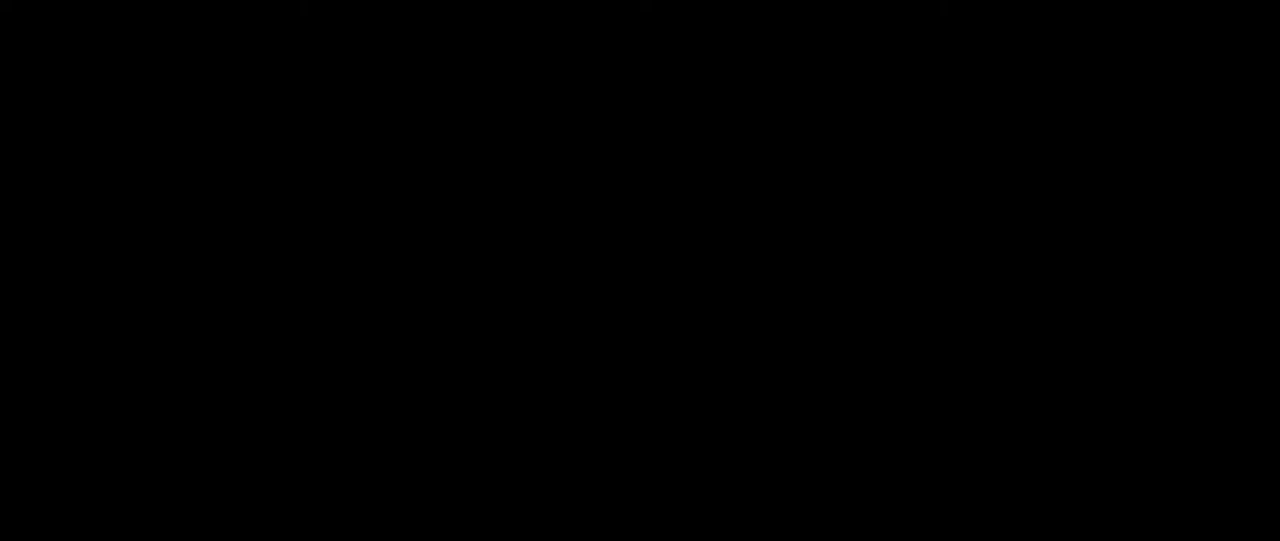
{"keys": [], "mouse": [], "events": []}
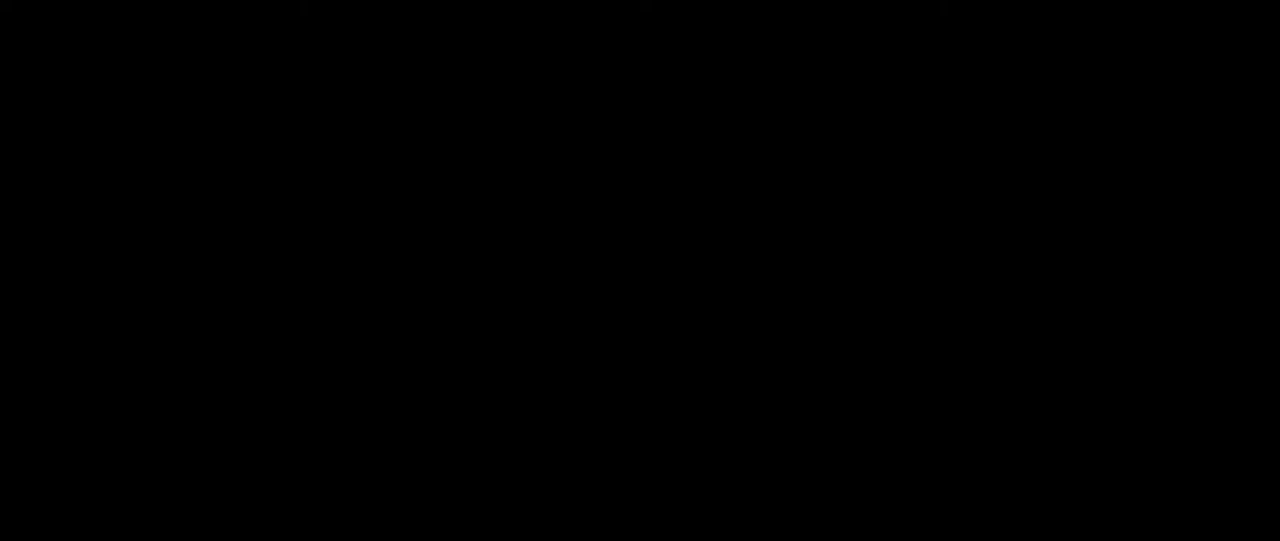
{"keys": [], "mouse": [], "events": []}
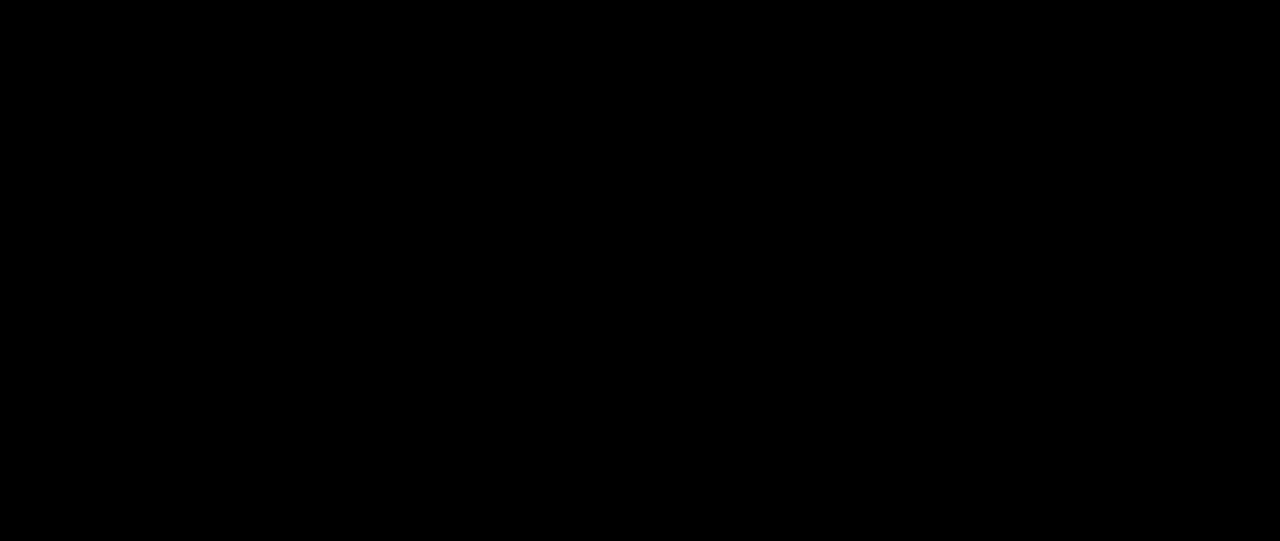
{"keys": [], "mouse": [], "events": []}
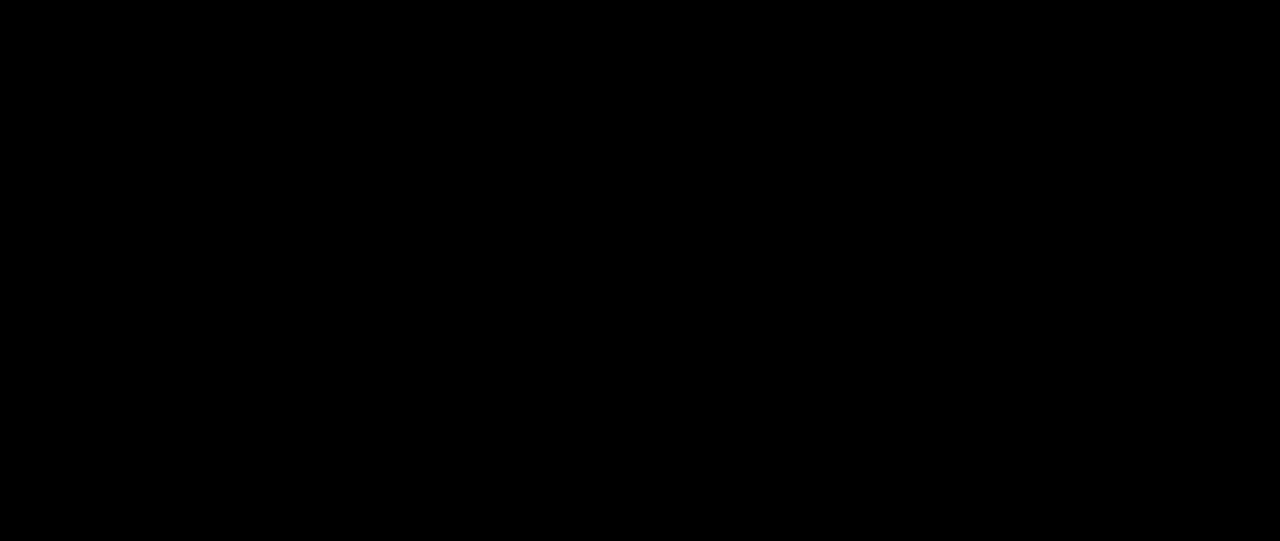
{"keys": [], "mouse": [], "events": []}
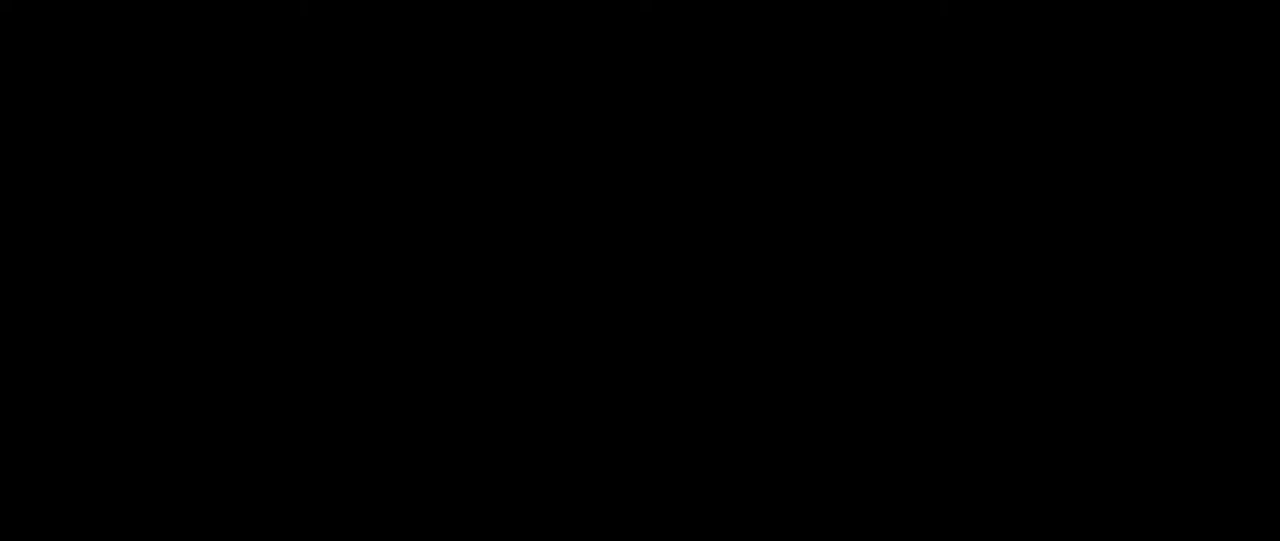
{"keys": [], "mouse": [], "events": []}
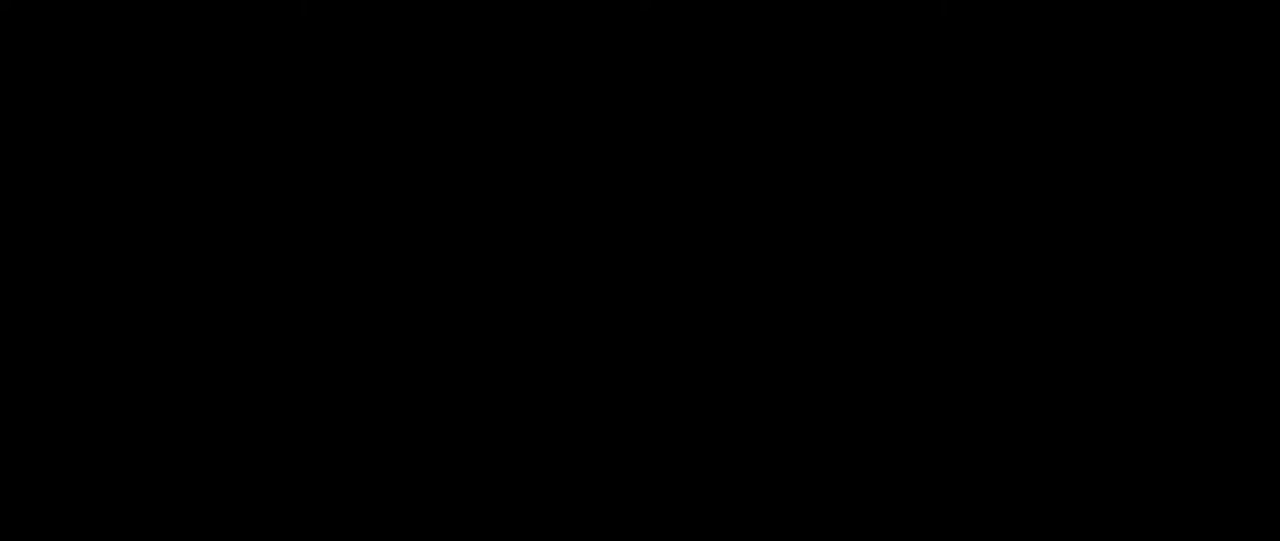
{"keys": [], "mouse": [], "events": [[333, "mouse_left", "down"], [383, "mouse_left", "up"]]}
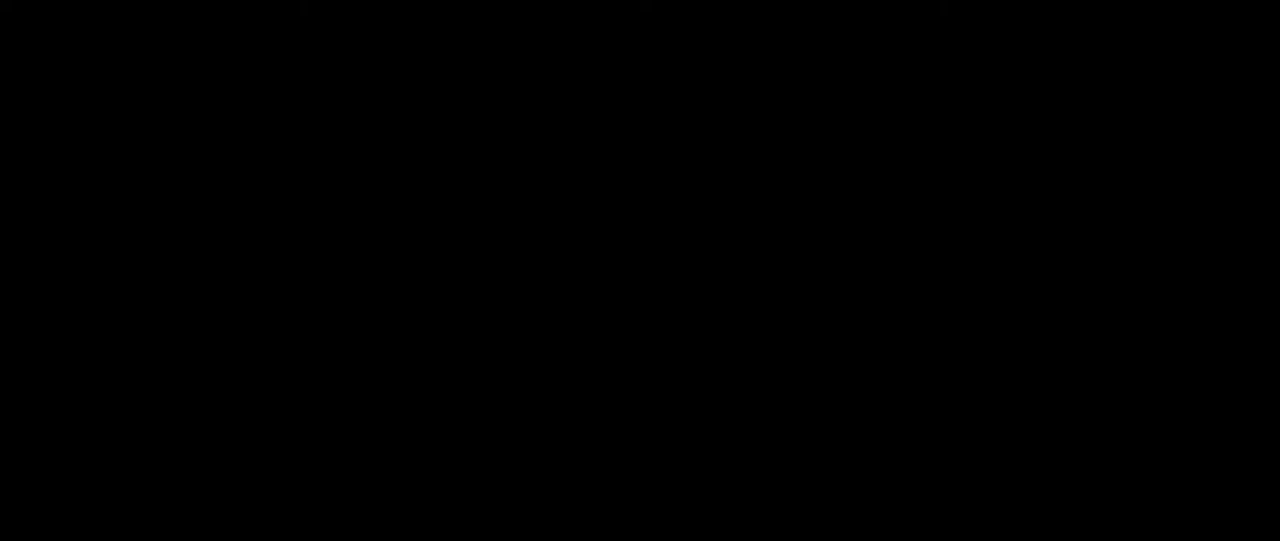
{"keys": [], "mouse": [], "events": []}
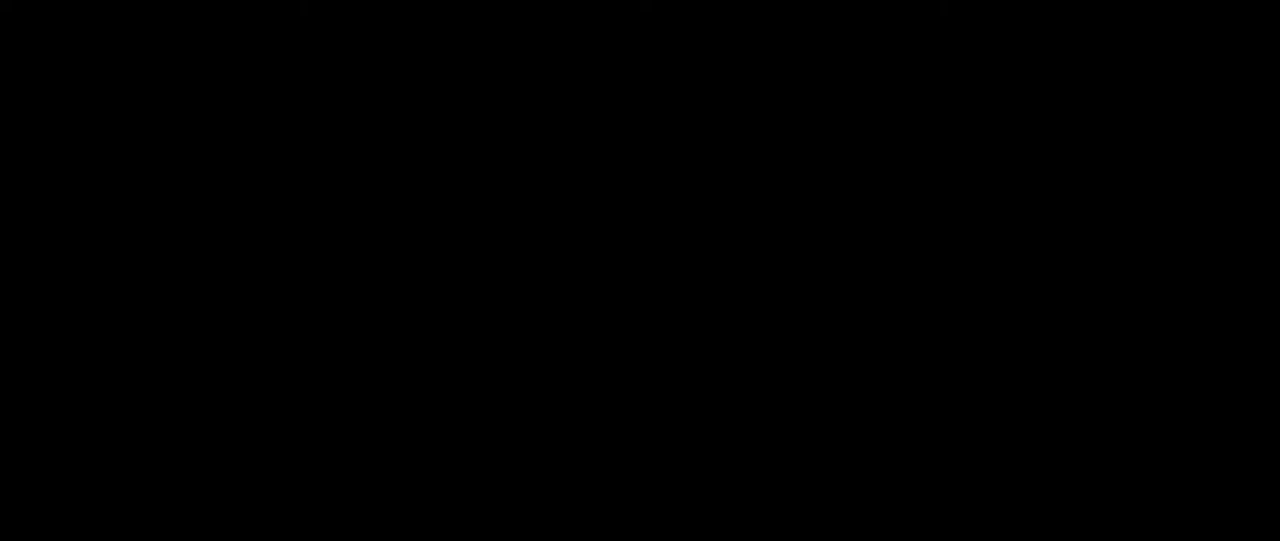
{"keys": [], "mouse": [], "events": []}
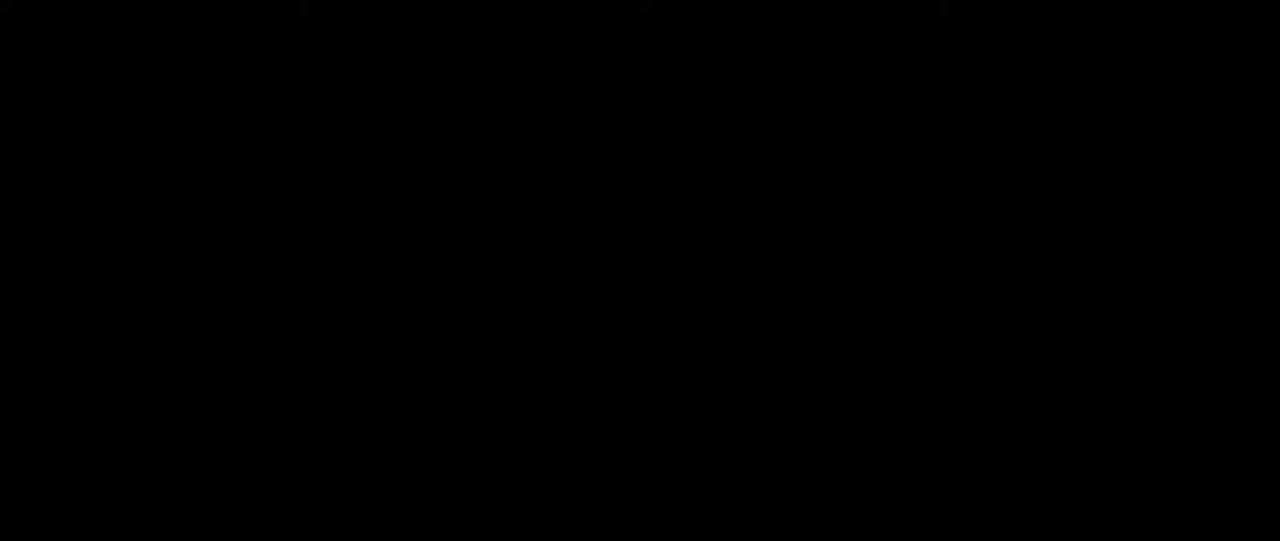
{"keys": [], "mouse": [], "events": [[283, "mouse_left", "down"], [367, "mouse_left", "up"]]}
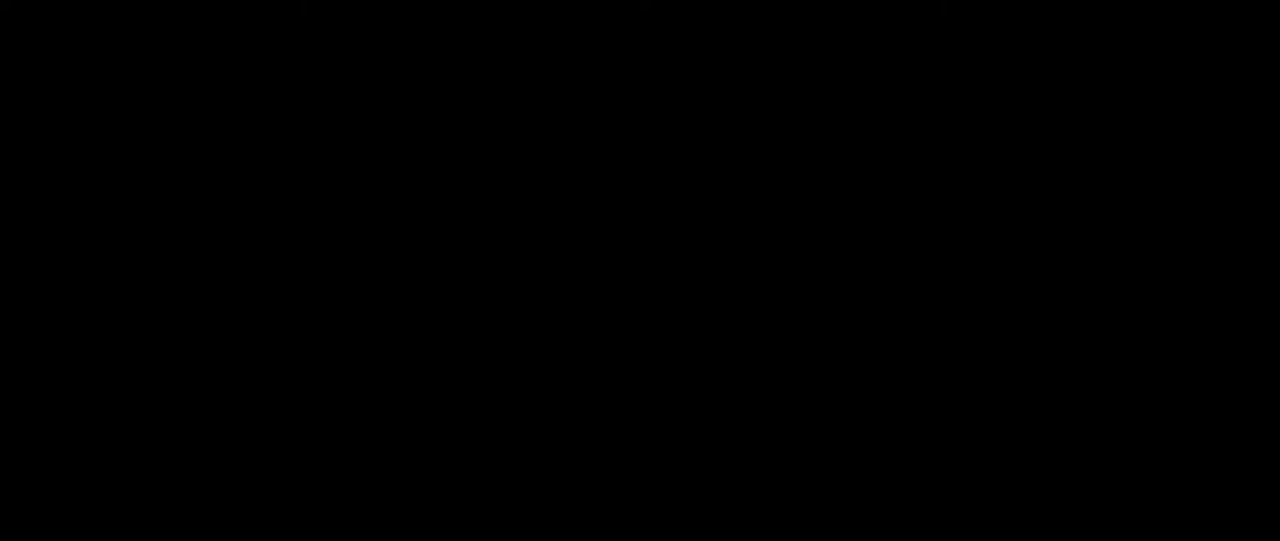
{"keys": [], "mouse": [], "events": []}
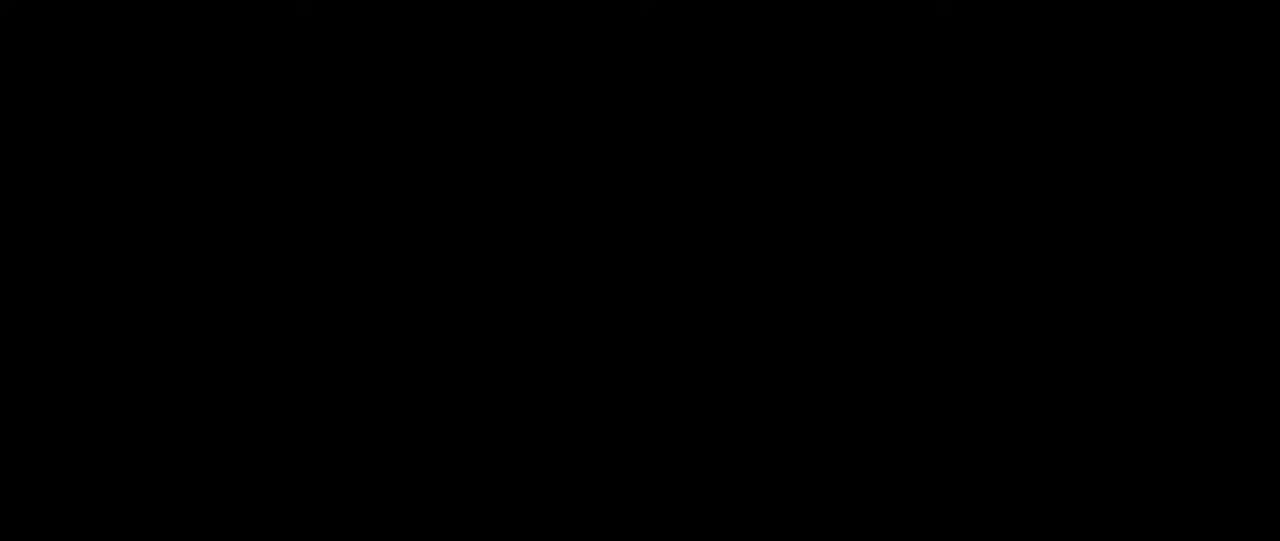
{"keys": [], "mouse": ["left"], "events": [[500, "mouse_left", "down"]]}
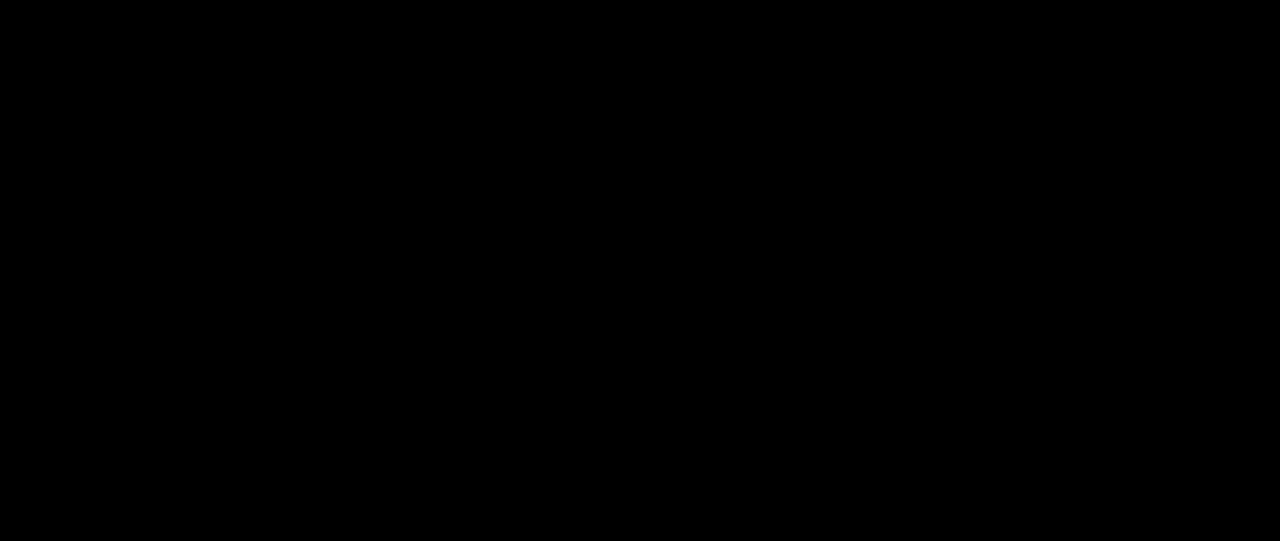
{"keys": [], "mouse": [], "events": [[100, "mouse_left", "up"]]}
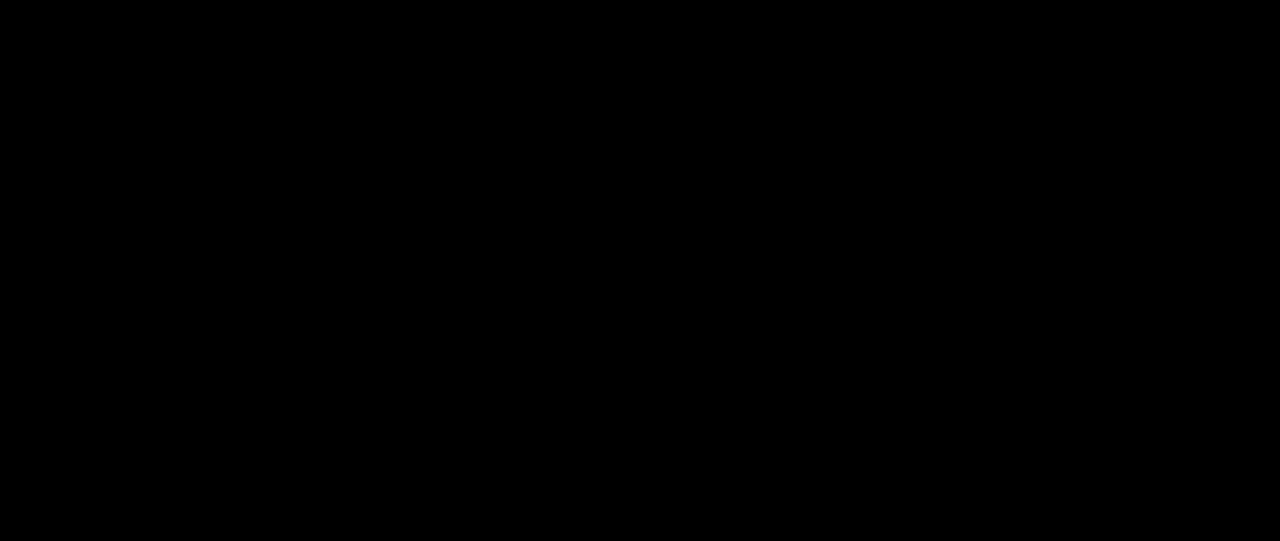
{"keys": [], "mouse": [], "events": []}
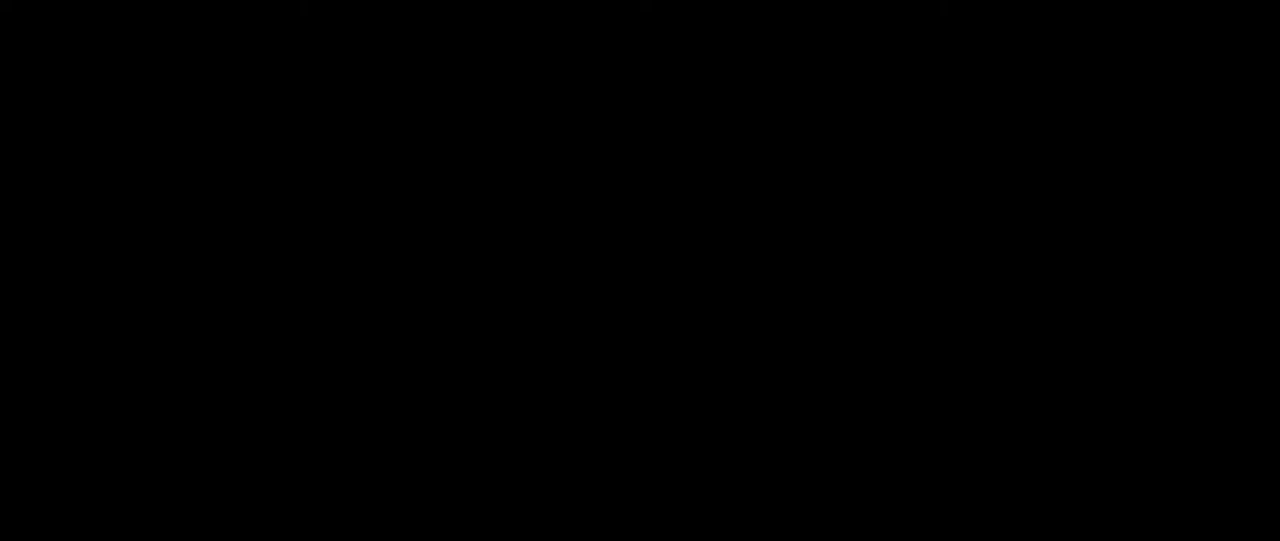
{"keys": [], "mouse": [], "events": []}
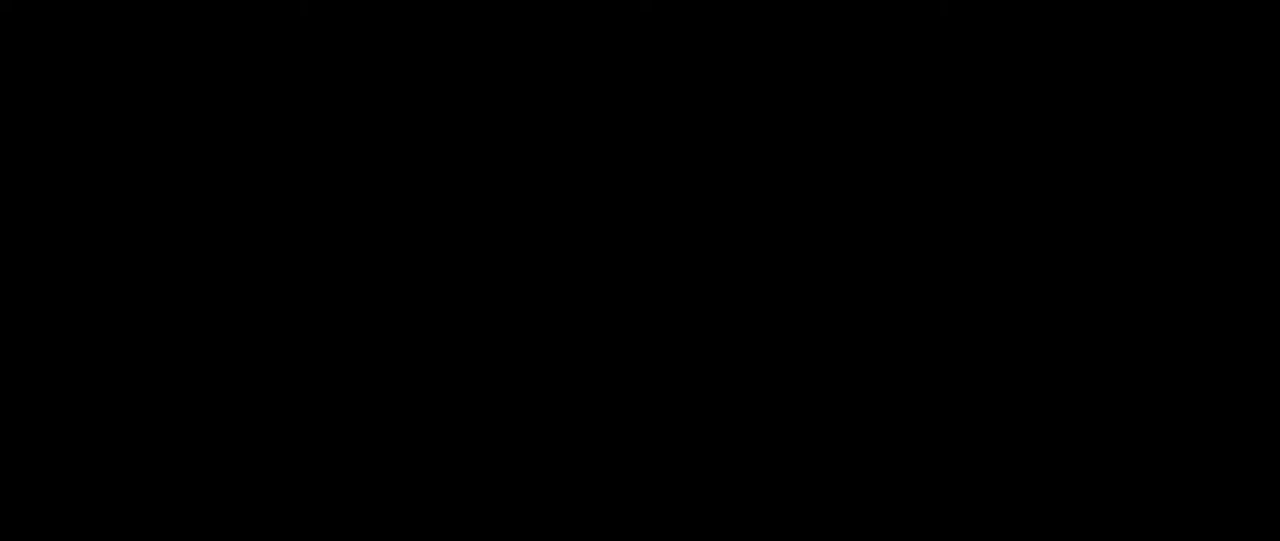
{"keys": [], "mouse": [], "events": []}
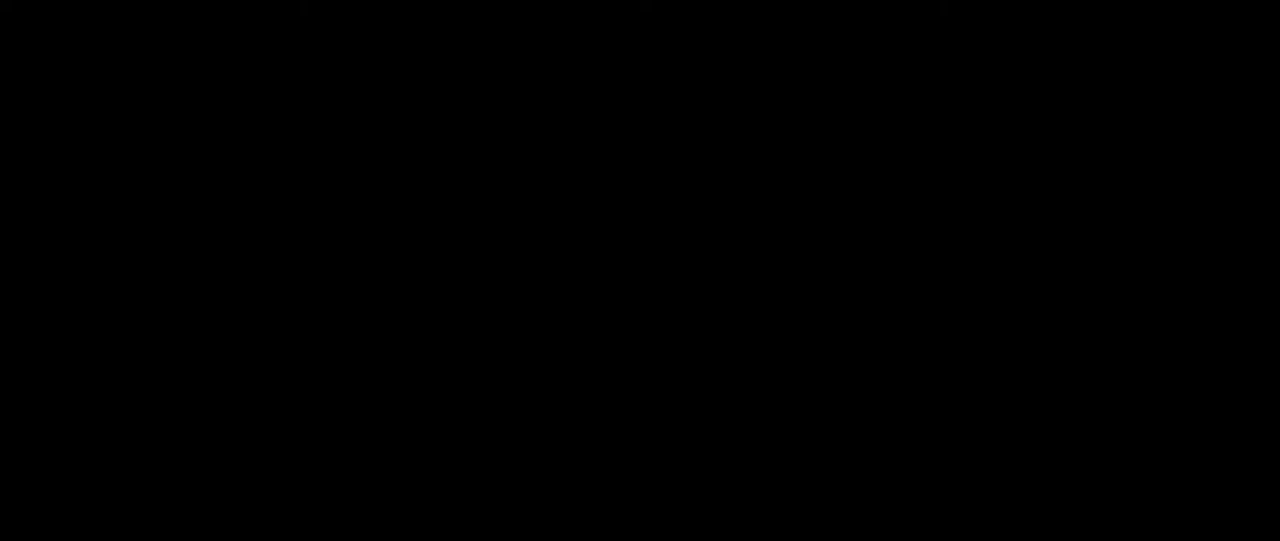
{"keys": [], "mouse": [], "events": [[17, "mouse_left", "down"], [100, "mouse_left", "up"]]}